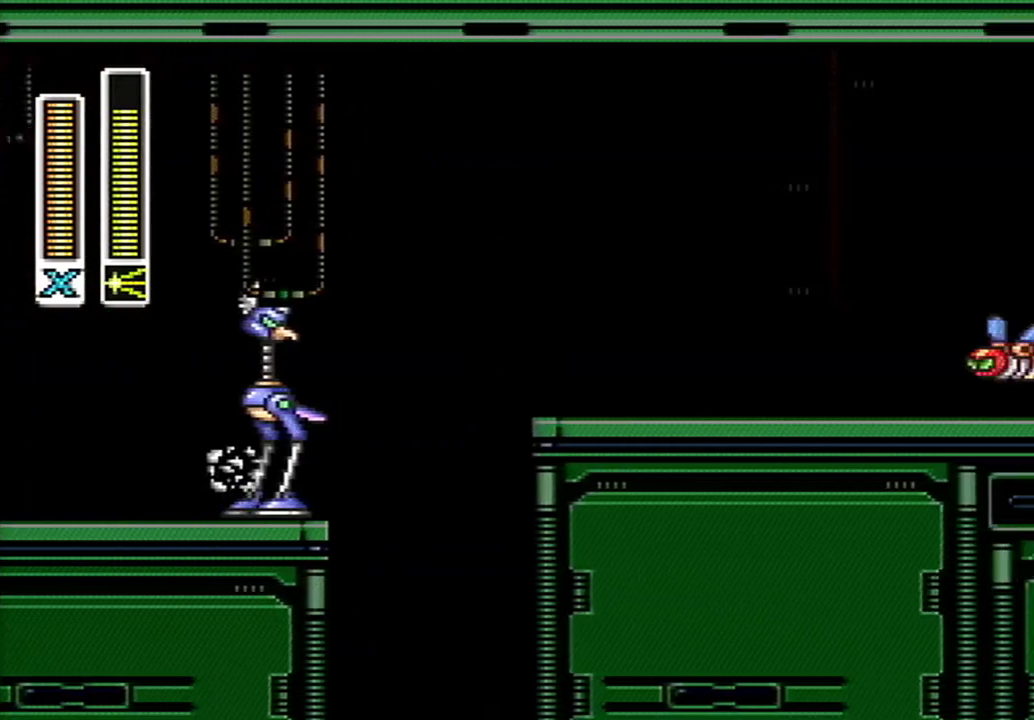
Gameplay with a controller (Nintendo layout); each line is a JSON object with the inputs held at the frame after it. "events" lists button and stick changes between this image and that frame as [ms after this image, input, new state], when the widget could be followed in between. Not read: L3 R3 SELECT.
{"buttons": ["A", "DPAD_RIGHT"], "events": [[150, "Y", "down"], [217, "A", "down"], [283, "Y", "up"]]}
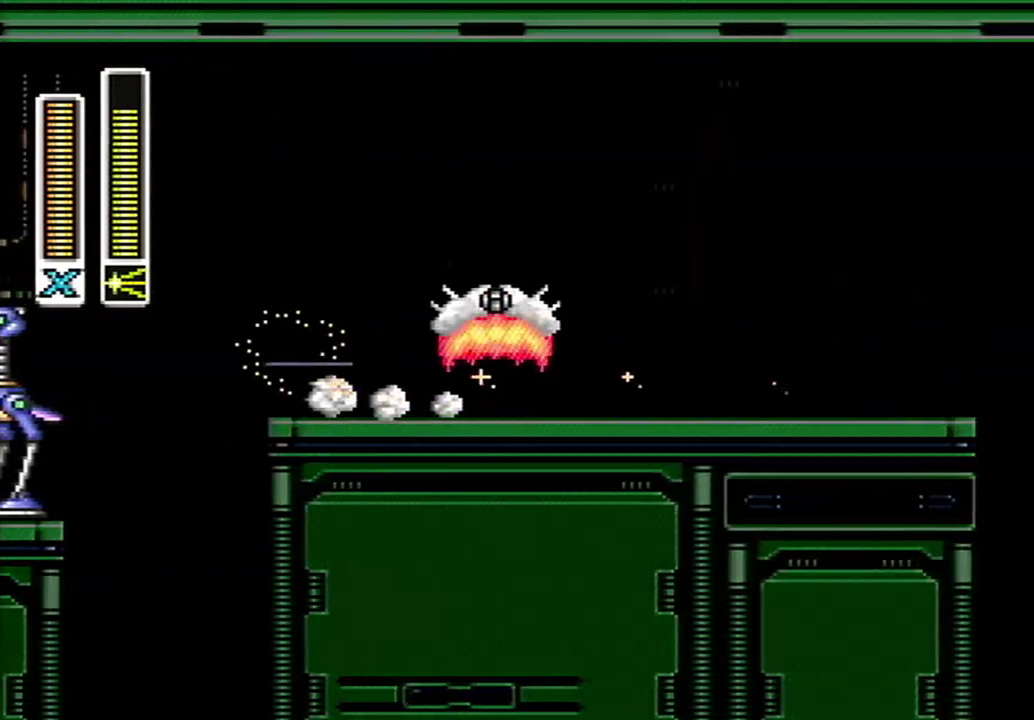
{"buttons": ["A", "DPAD_RIGHT"], "events": [[217, "A", "up"], [283, "A", "down"]]}
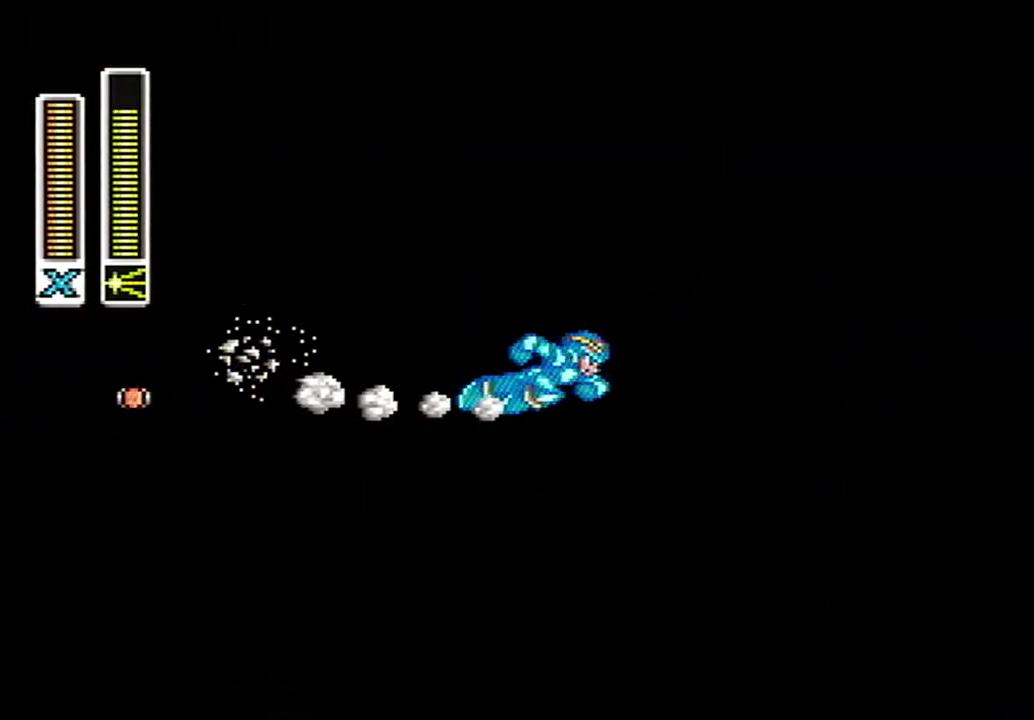
{"buttons": ["A", "B", "DPAD_RIGHT"], "events": [[150, "B", "down"]]}
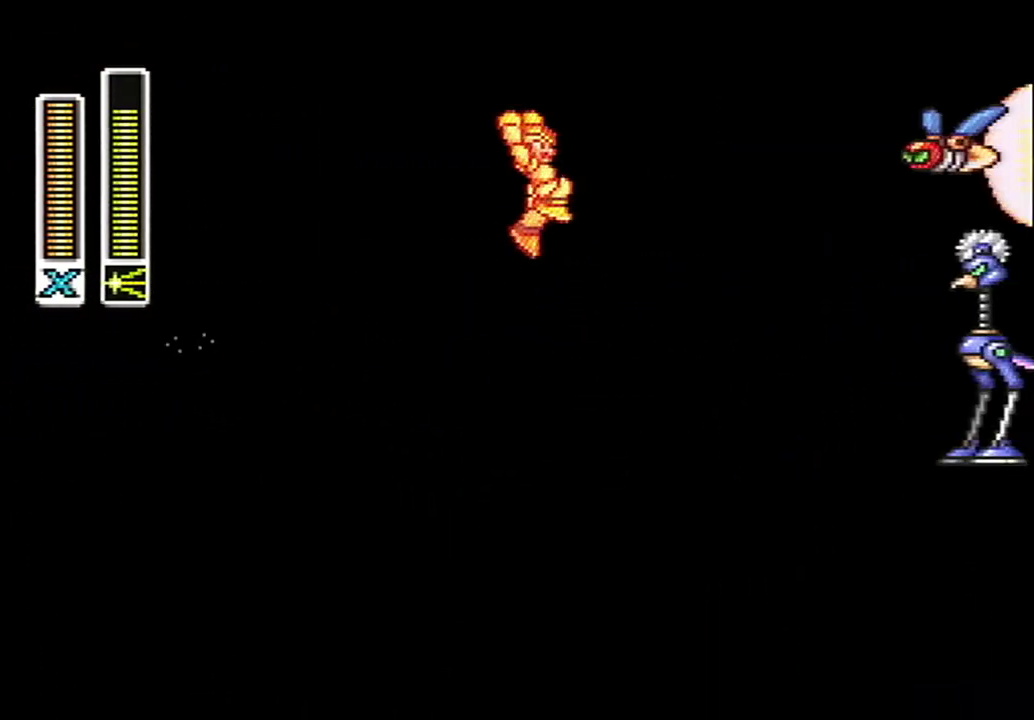
{"buttons": ["DPAD_RIGHT"], "events": [[83, "Y", "down"], [117, "A", "up"], [217, "Y", "up"], [250, "B", "up"]]}
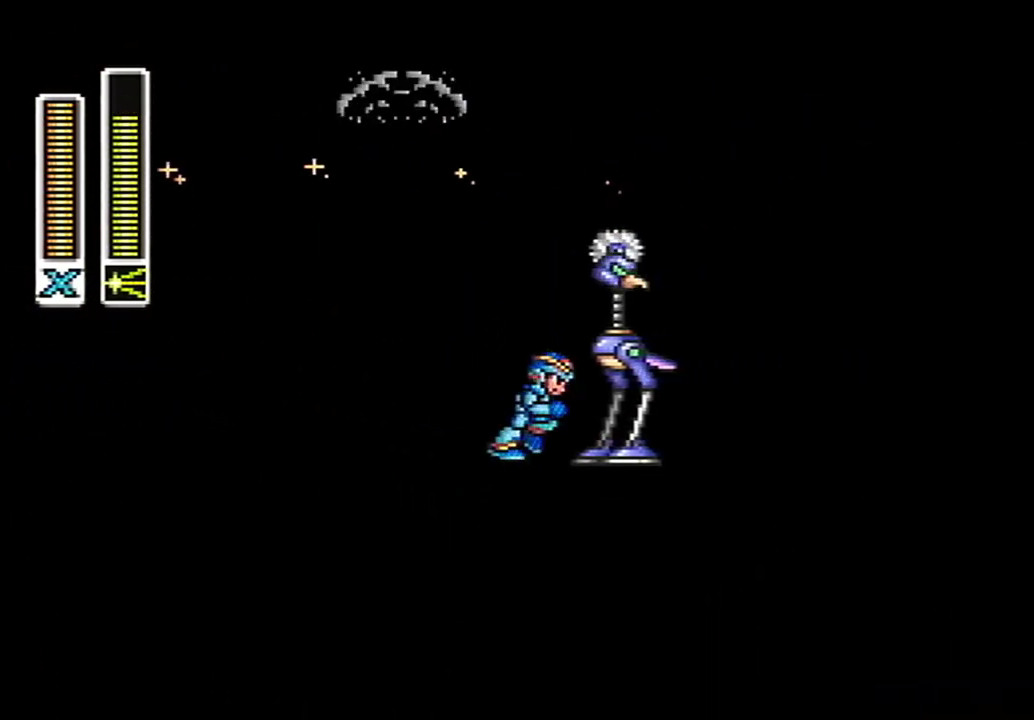
{"buttons": ["A", "B", "DPAD_RIGHT"], "events": [[50, "A", "down"], [283, "B", "down"]]}
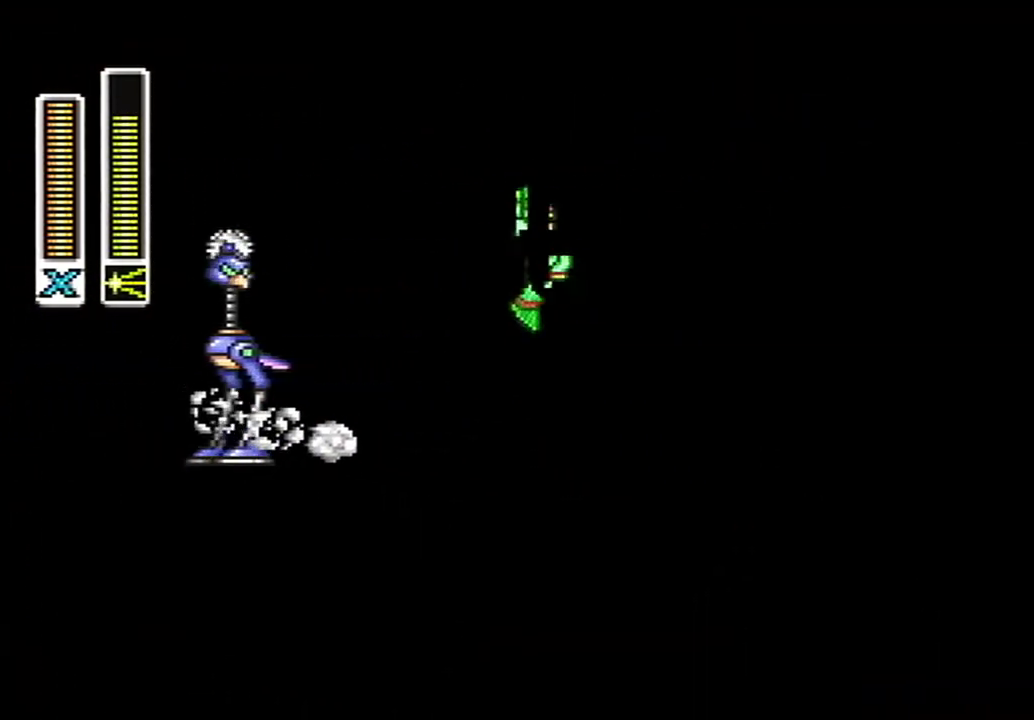
{"buttons": ["A", "DPAD_RIGHT"], "events": [[83, "A", "up"], [83, "B", "up"], [367, "Y", "down"], [500, "A", "down"], [500, "Y", "up"]]}
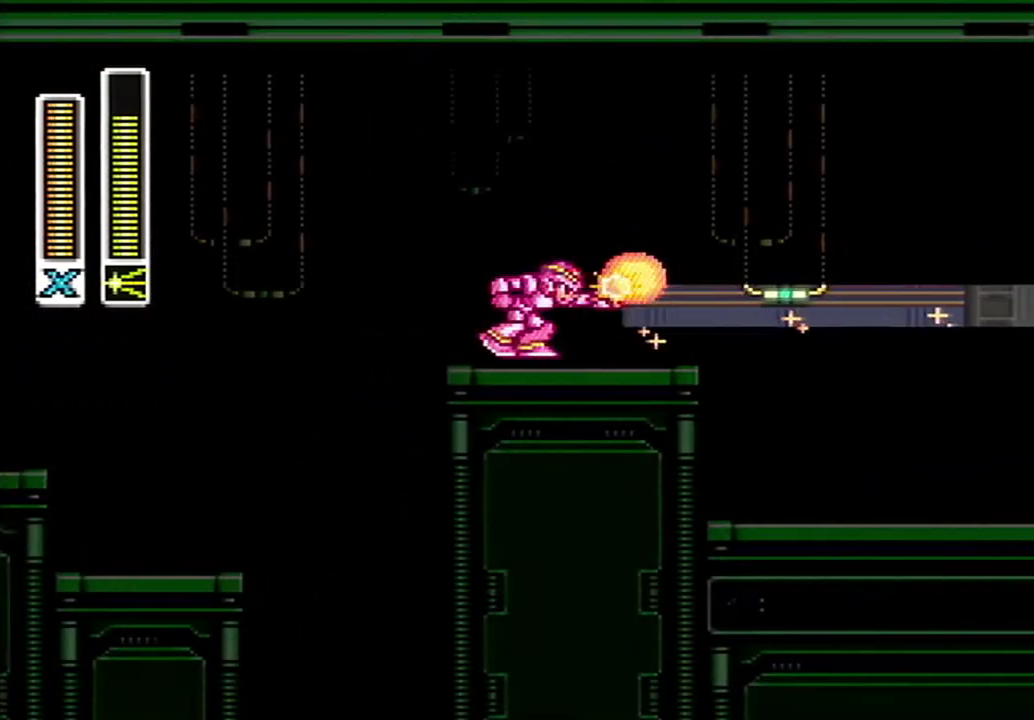
{"buttons": ["B", "L1", "DPAD_RIGHT"], "events": [[250, "B", "down"], [317, "L1", "down"], [367, "L1", "up"], [500, "A", "up"], [500, "L1", "down"]]}
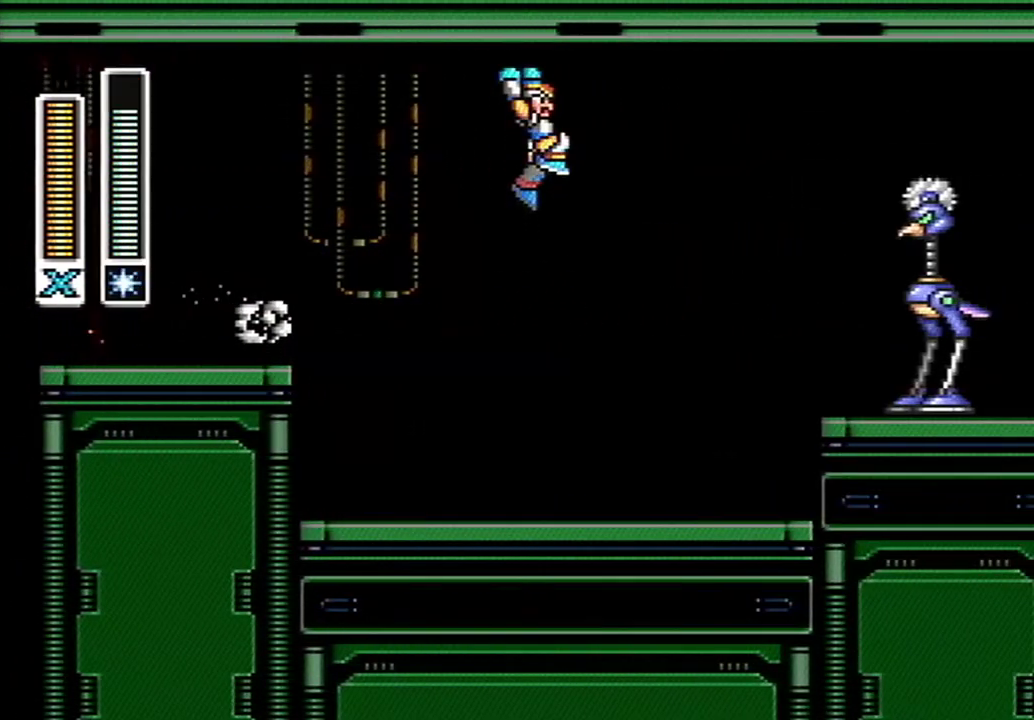
{"buttons": ["Y"], "events": [[33, "B", "up"], [50, "L1", "up"], [150, "L1", "down"], [250, "L1", "up"], [300, "L1", "down"], [400, "DPAD_RIGHT", "up"], [400, "L1", "up"], [433, "Y", "down"]]}
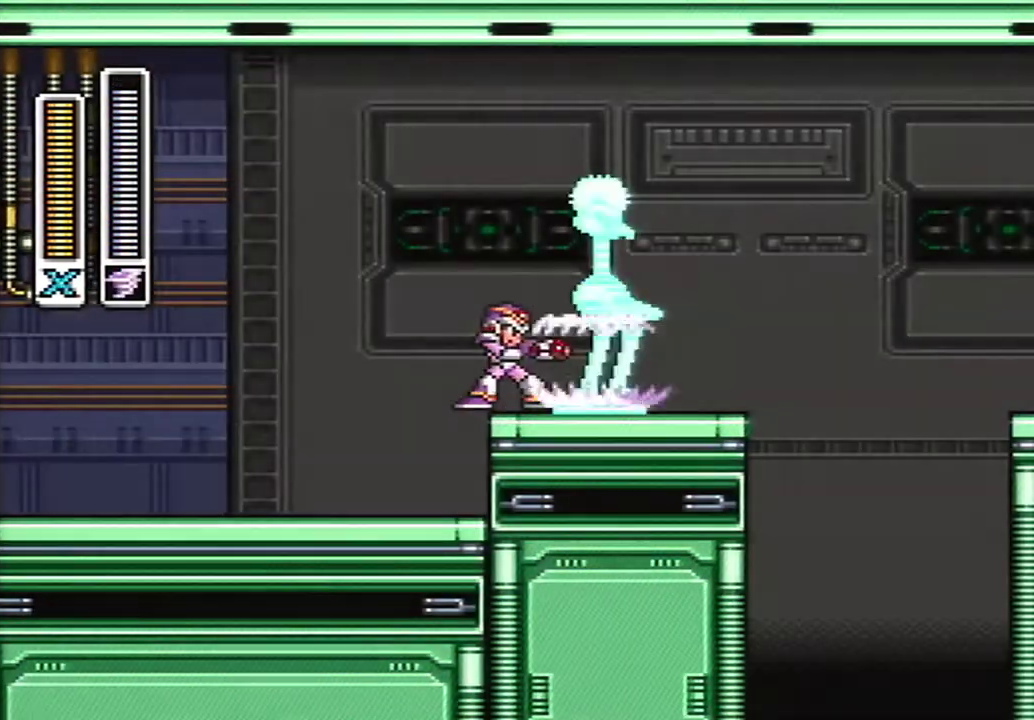
{"buttons": ["B", "Y", "DPAD_RIGHT"], "events": [[117, "DPAD_RIGHT", "down"], [183, "A", "down"], [217, "X", "down"], [367, "B", "down"], [367, "X", "up"], [500, "A", "up"]]}
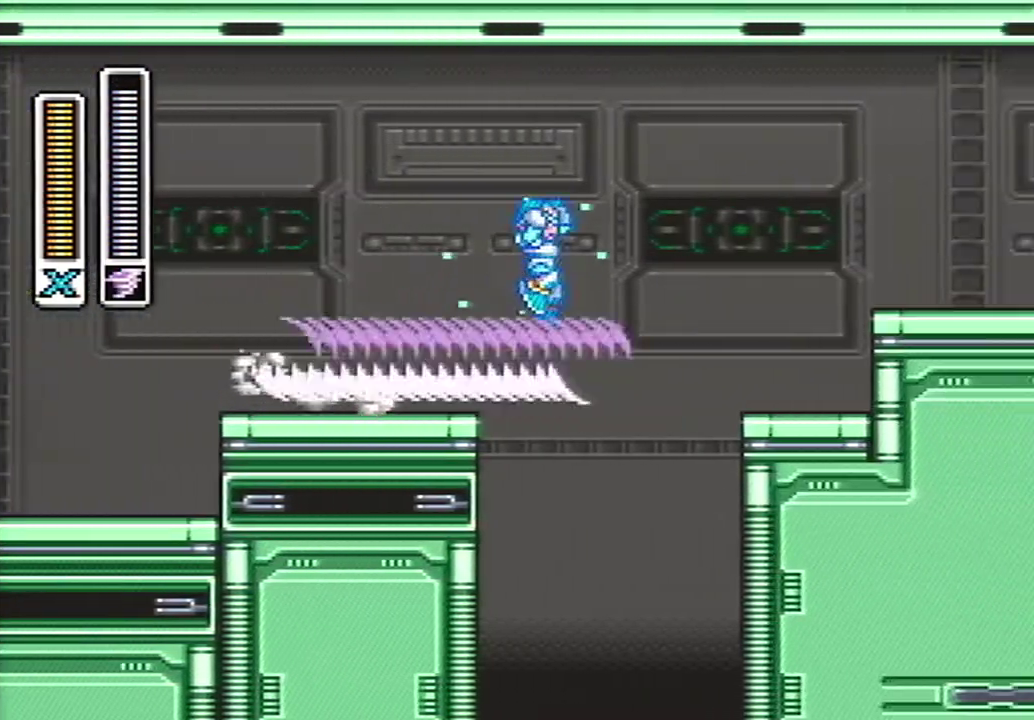
{"buttons": ["A", "B", "Y", "DPAD_RIGHT"], "events": [[33, "B", "up"], [300, "DPAD_RIGHT", "up"], [333, "A", "down"], [367, "B", "down"], [400, "DPAD_RIGHT", "down"]]}
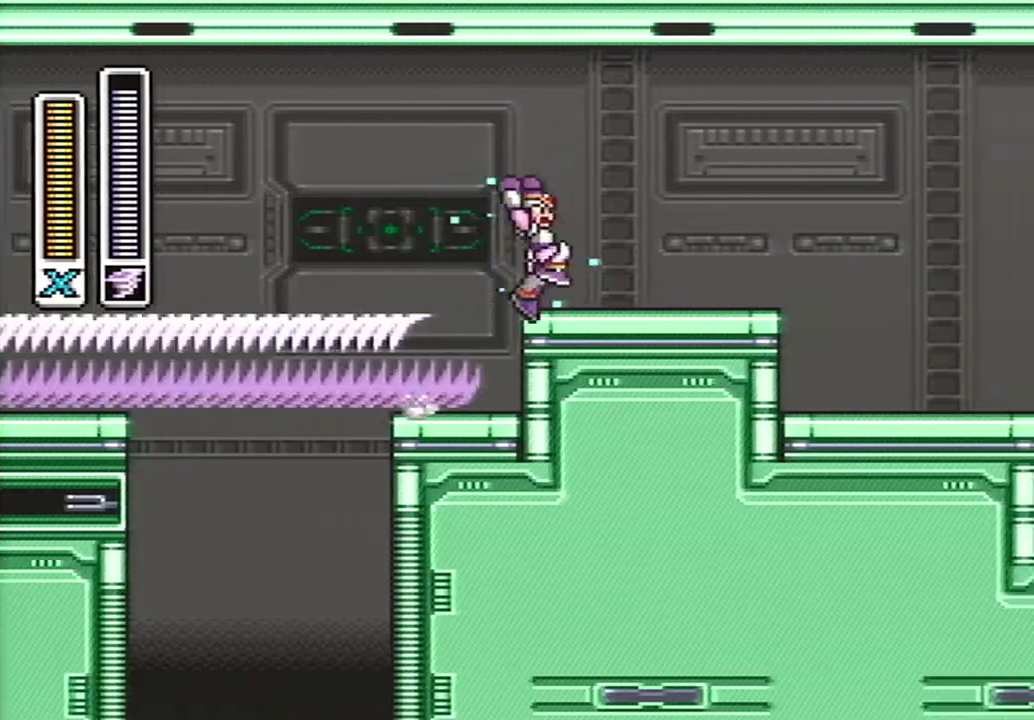
{"buttons": ["Y", "DPAD_RIGHT"], "events": [[233, "A", "up"], [267, "B", "up"]]}
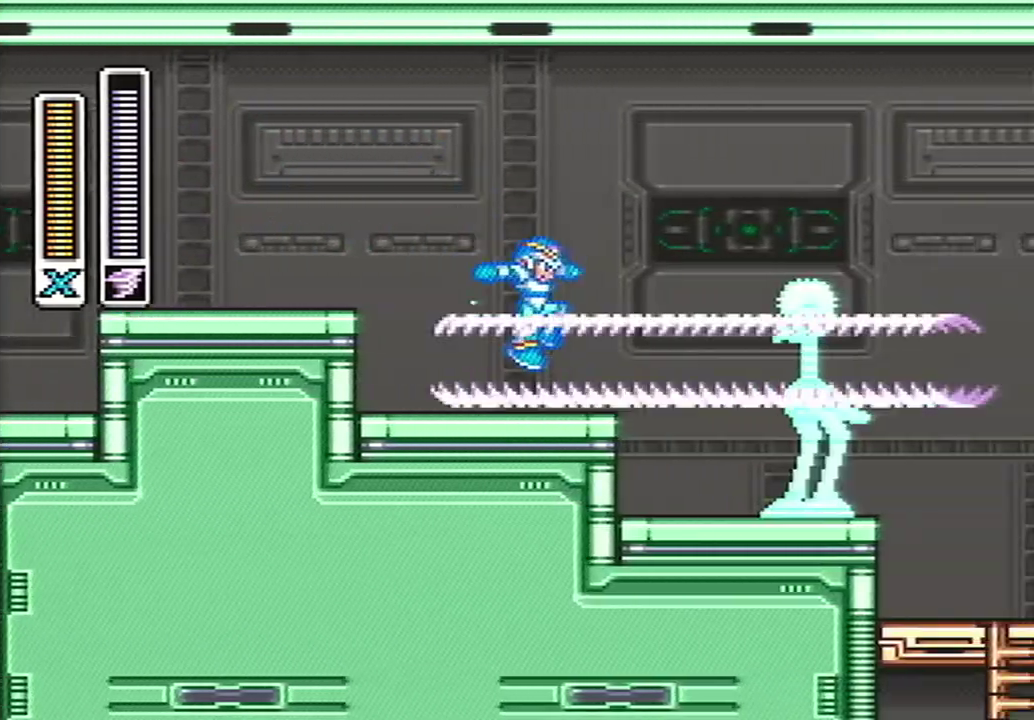
{"buttons": ["Y", "DPAD_RIGHT"], "events": [[167, "A", "down"], [167, "B", "down"], [267, "A", "up"], [283, "B", "up"]]}
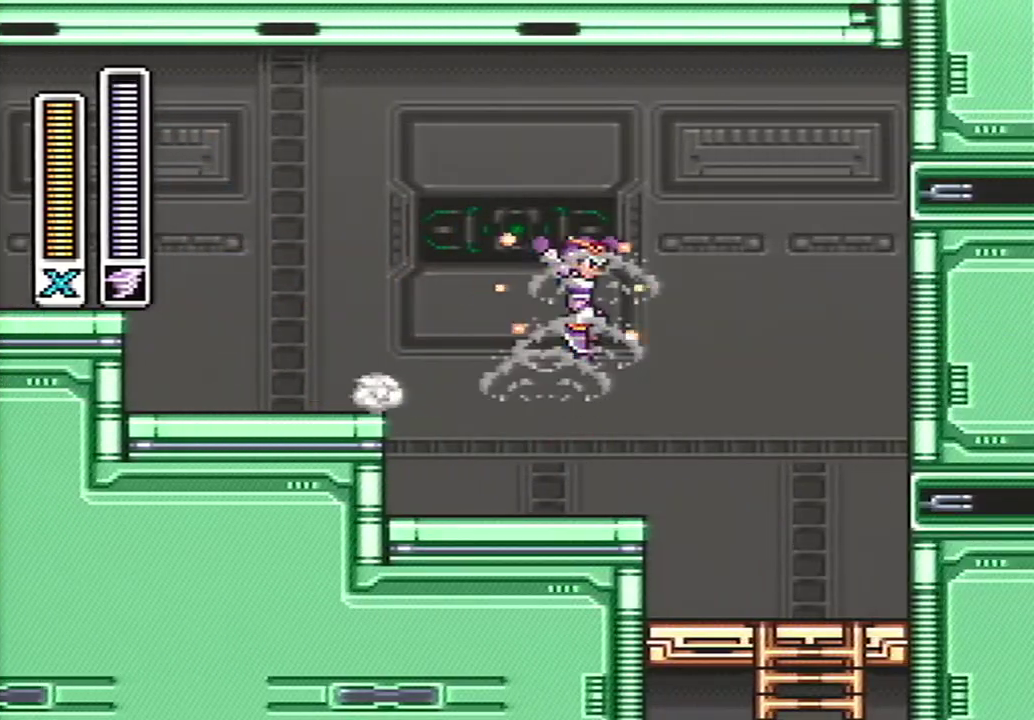
{"buttons": ["Y", "DPAD_DOWN"], "events": [[367, "DPAD_RIGHT", "up"], [400, "DPAD_DOWN", "down"]]}
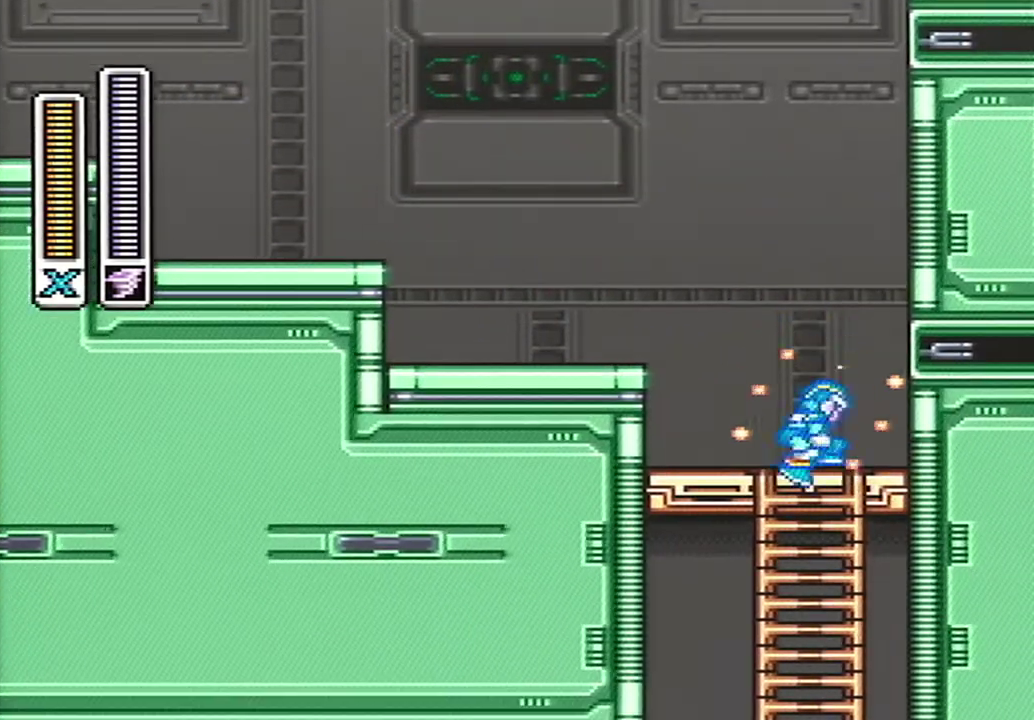
{"buttons": ["Y"], "events": [[83, "DPAD_DOWN", "up"]]}
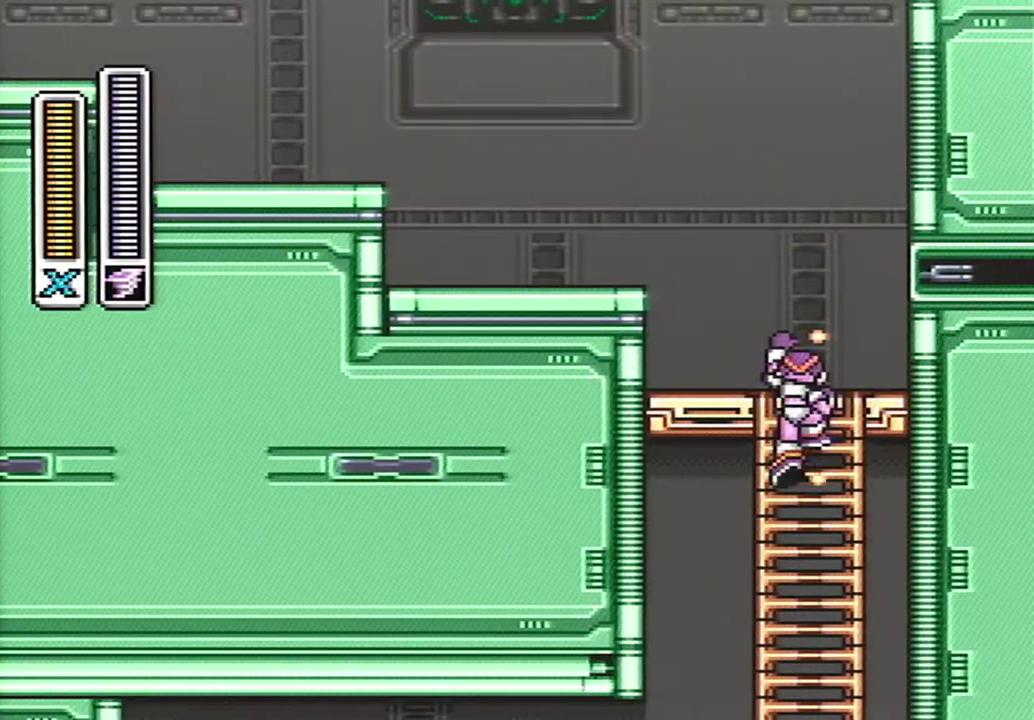
{"buttons": ["Y"], "events": [[17, "START", "down"], [233, "START", "up"]]}
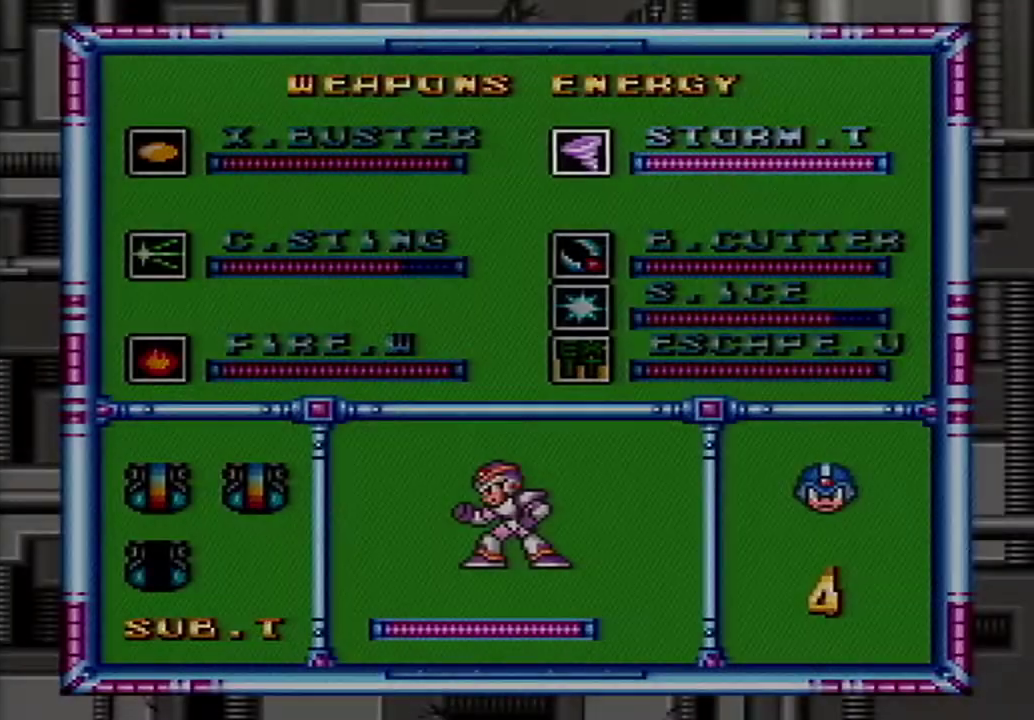
{"buttons": ["Y", "R1"], "events": [[83, "START", "down"], [267, "START", "up"], [317, "R1", "down"]]}
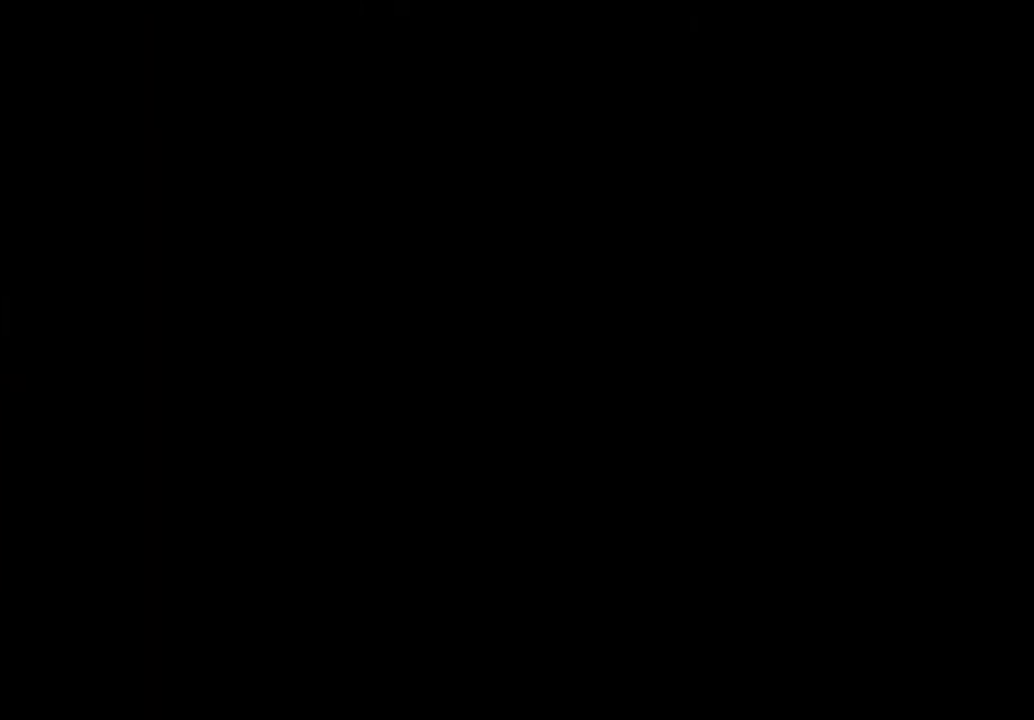
{"buttons": ["Y"], "events": [[133, "R1", "up"]]}
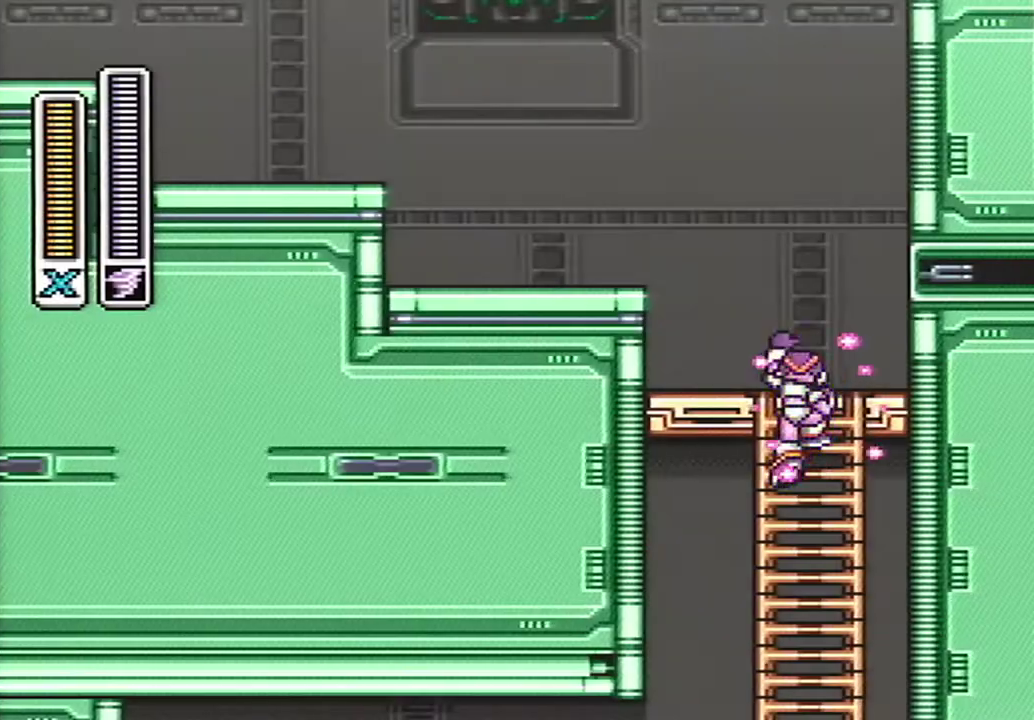
{"buttons": ["B", "Y"], "events": [[350, "B", "down"]]}
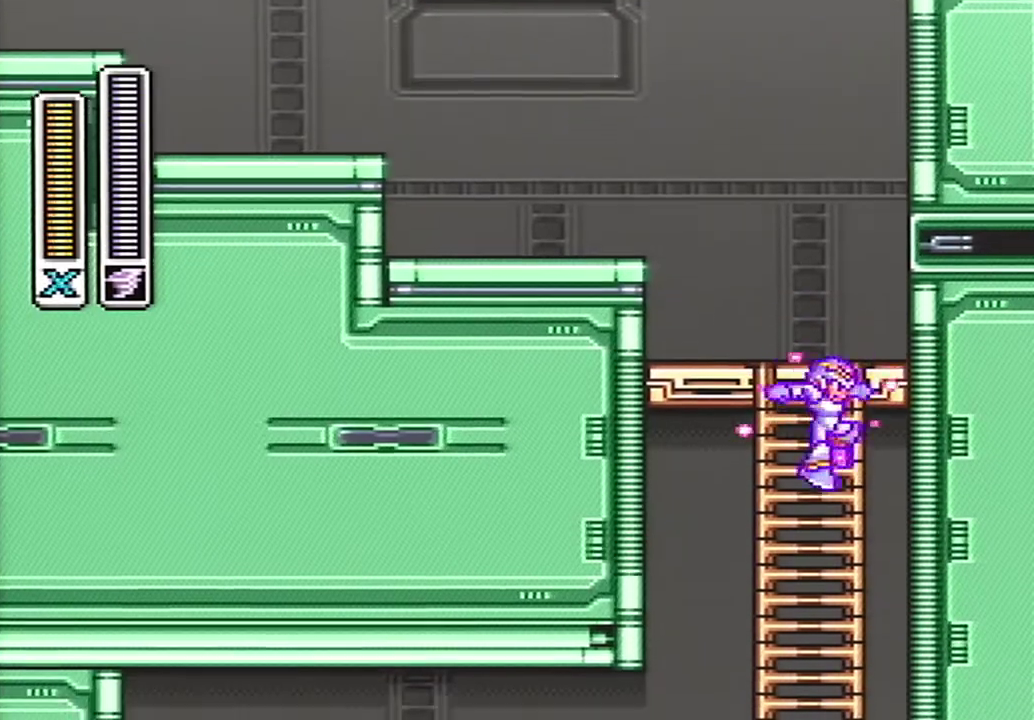
{"buttons": ["Y", "DPAD_LEFT"], "events": [[17, "B", "up"], [100, "DPAD_LEFT", "down"]]}
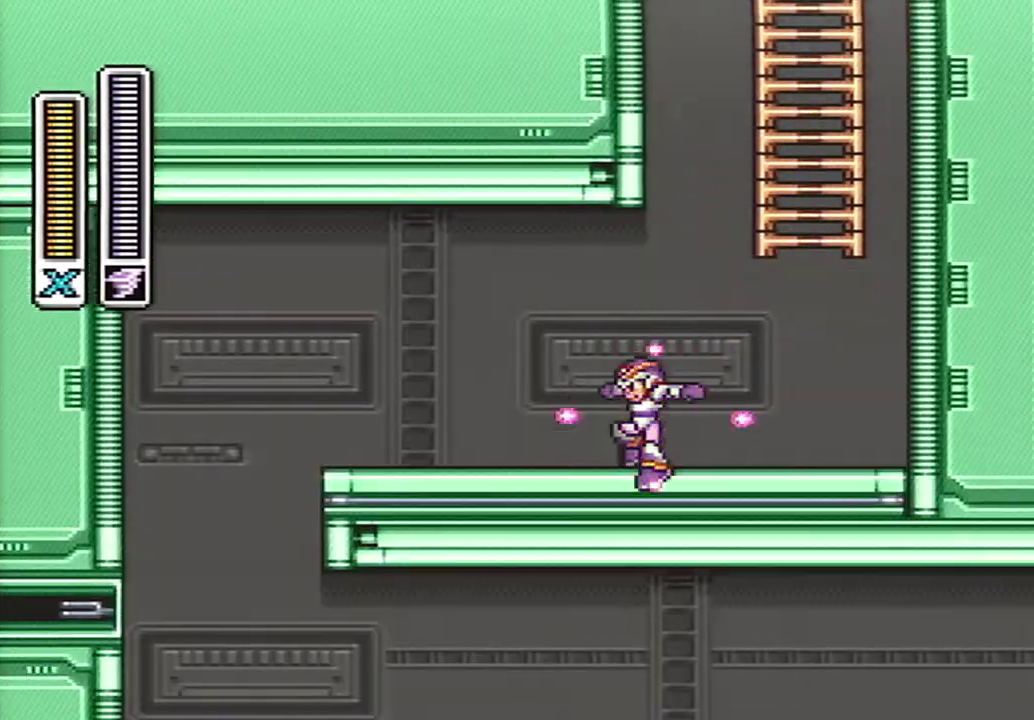
{"buttons": ["Y", "DPAD_LEFT"], "events": [[83, "A", "down"], [83, "B", "down"], [233, "A", "up"], [267, "B", "up"]]}
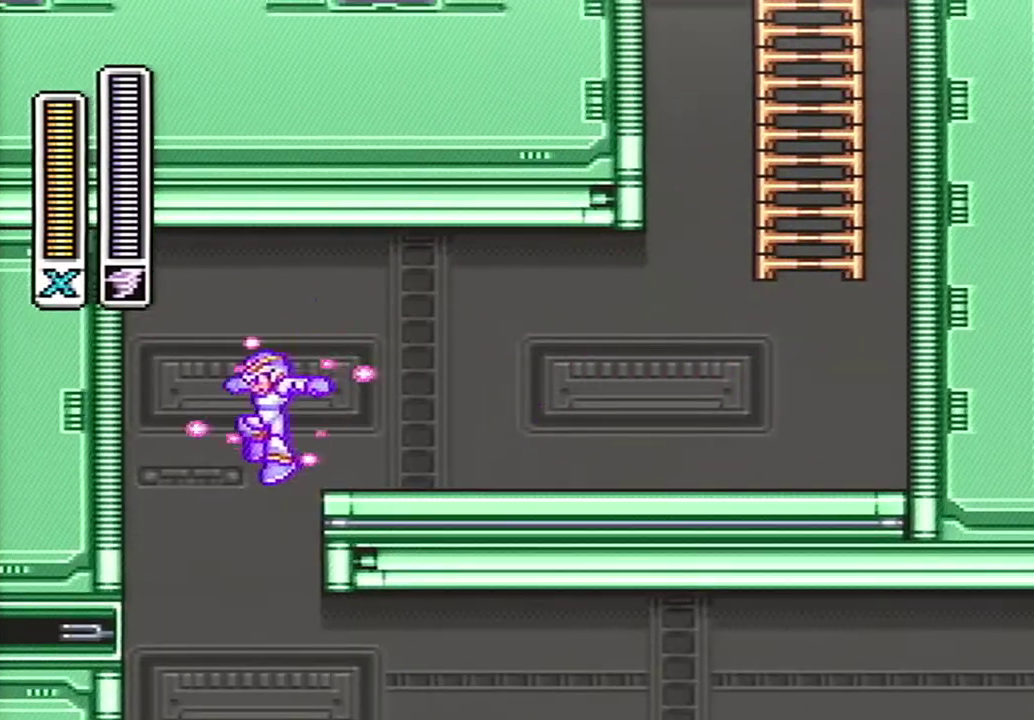
{"buttons": ["A", "X", "Y", "DPAD_RIGHT"], "events": [[33, "DPAD_LEFT", "up"], [300, "DPAD_RIGHT", "down"], [367, "A", "down"], [400, "X", "down"]]}
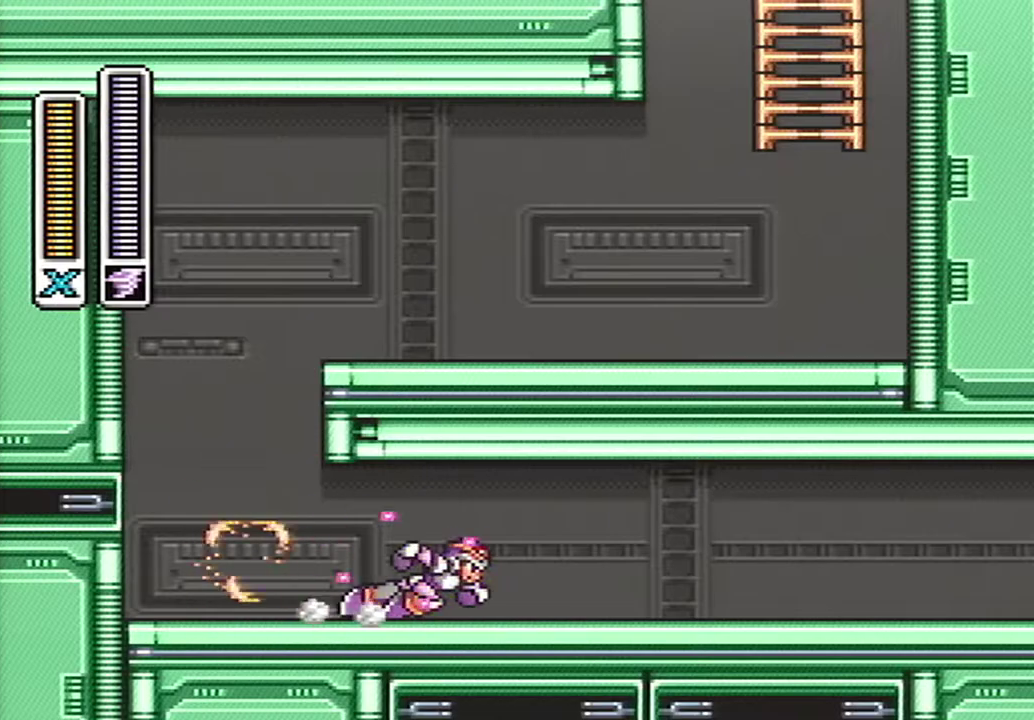
{"buttons": ["A", "Y", "DPAD_RIGHT"], "events": [[333, "X", "up"], [350, "A", "up"], [450, "A", "down"]]}
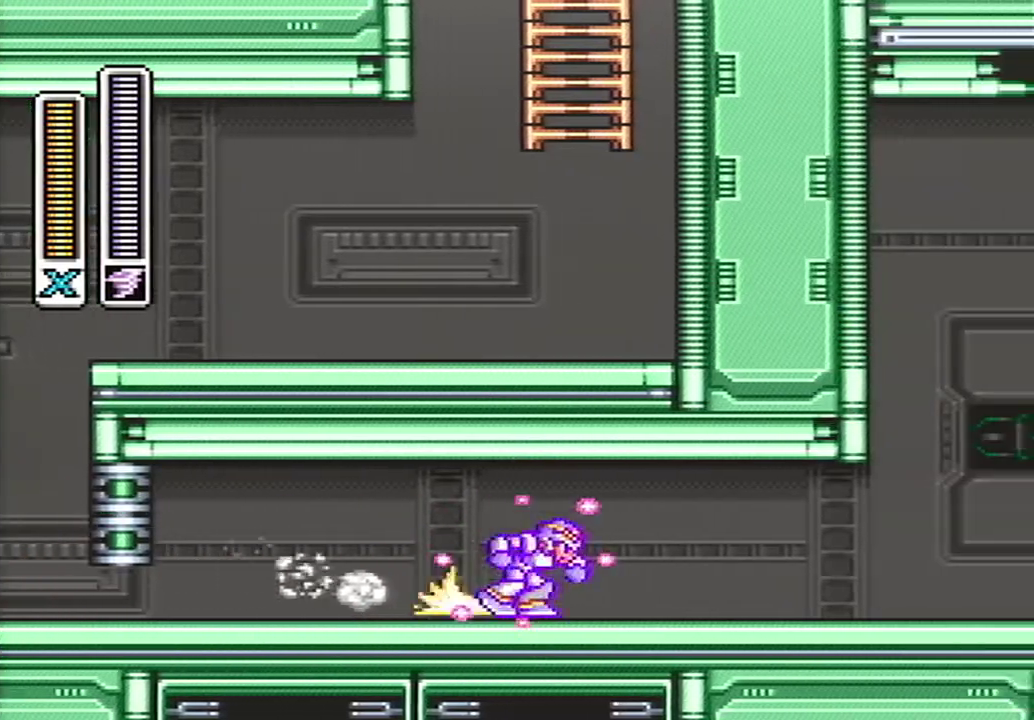
{"buttons": ["A", "X", "Y", "DPAD_RIGHT"], "events": [[50, "X", "down"]]}
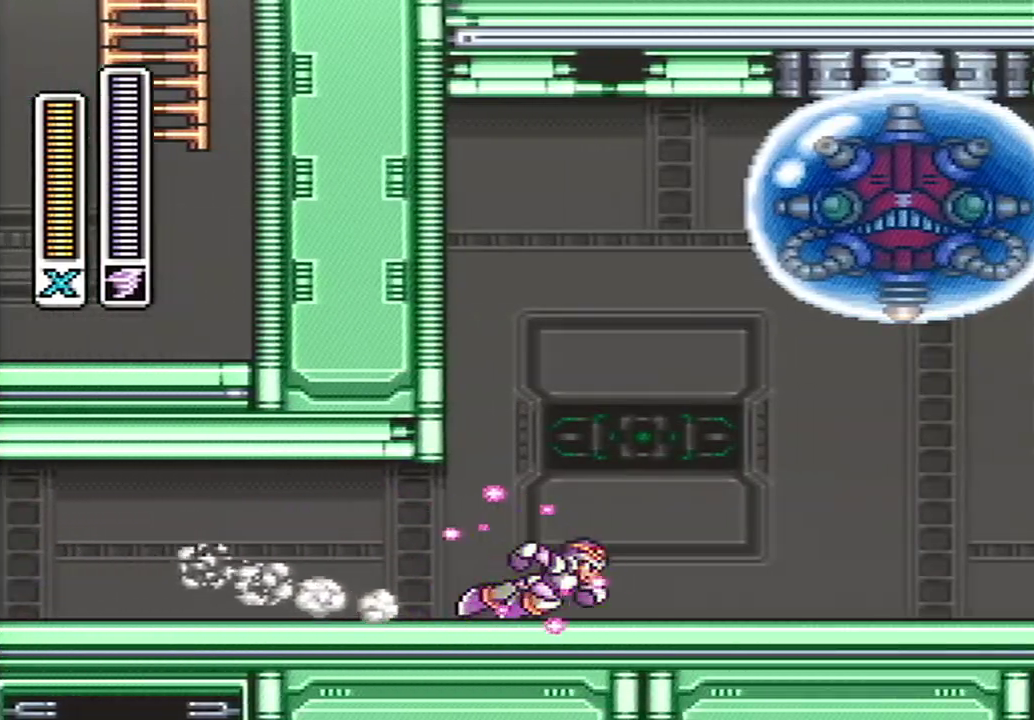
{"buttons": ["Y"], "events": [[117, "X", "up"], [133, "A", "up"], [200, "DPAD_RIGHT", "up"]]}
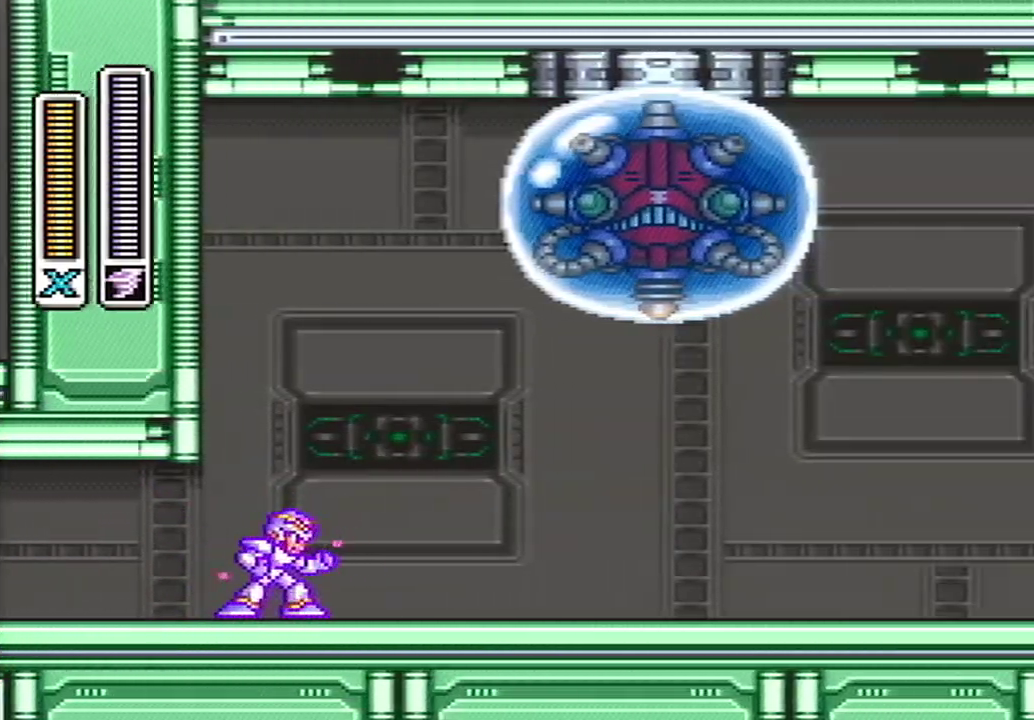
{"buttons": ["Y", "START"], "events": [[367, "START", "down"]]}
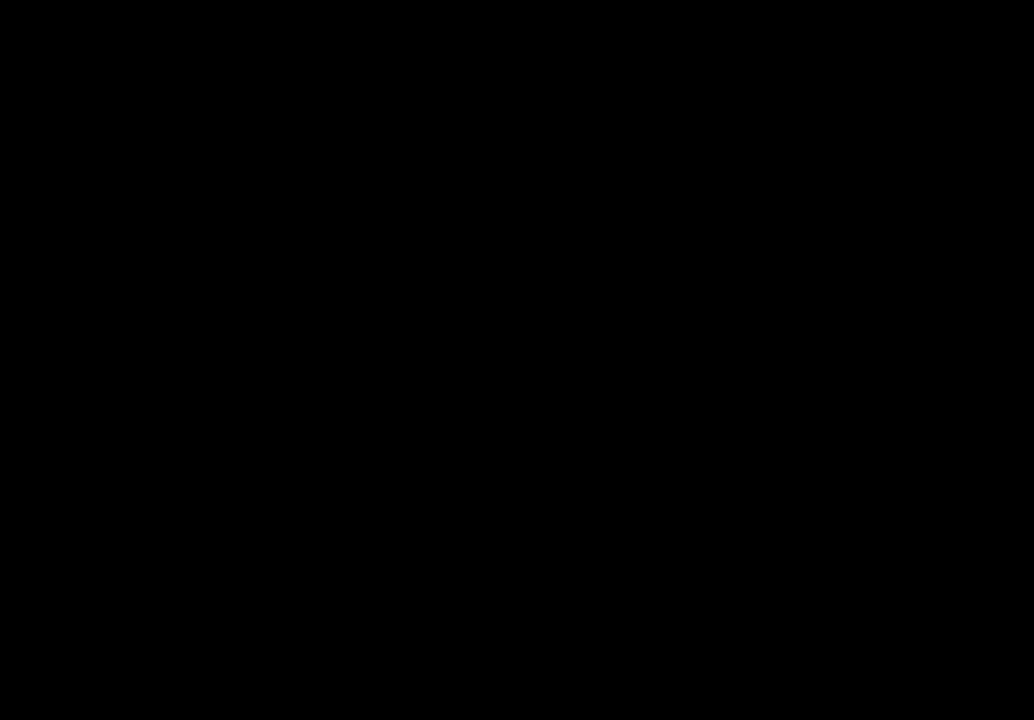
{"buttons": ["Y"], "events": [[133, "START", "up"]]}
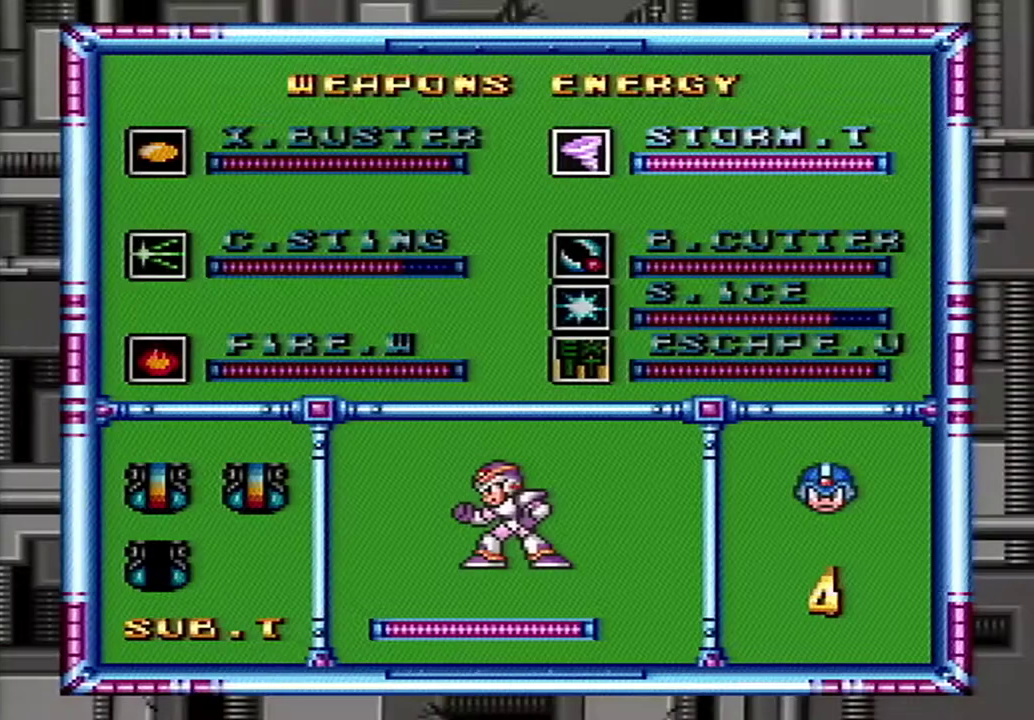
{"buttons": ["Y"], "events": []}
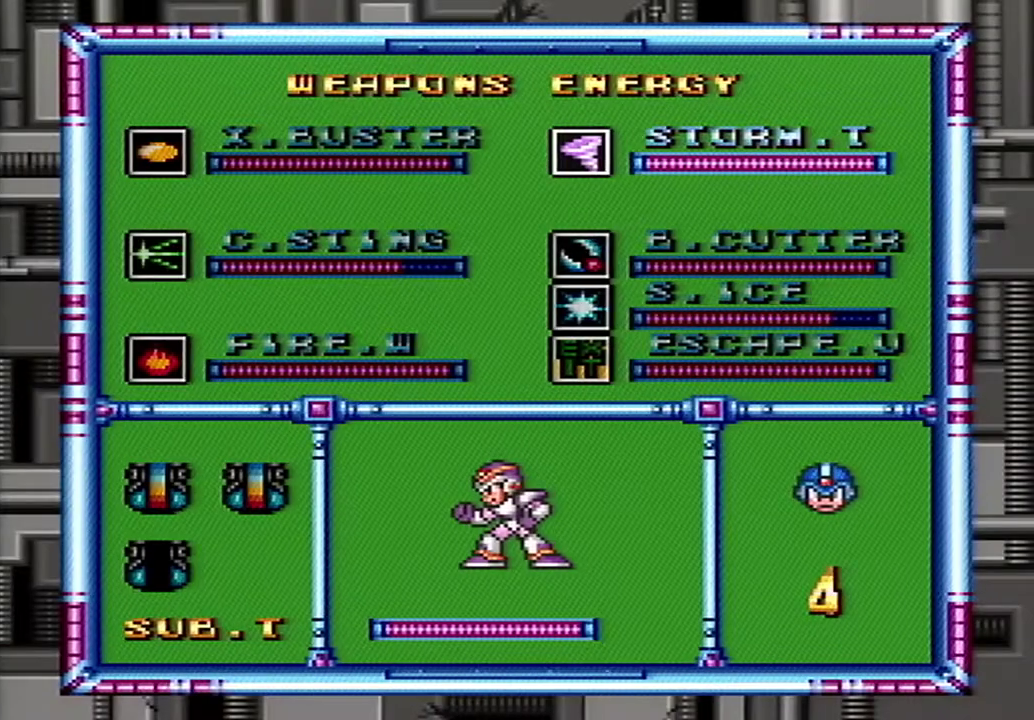
{"buttons": ["Y"], "events": []}
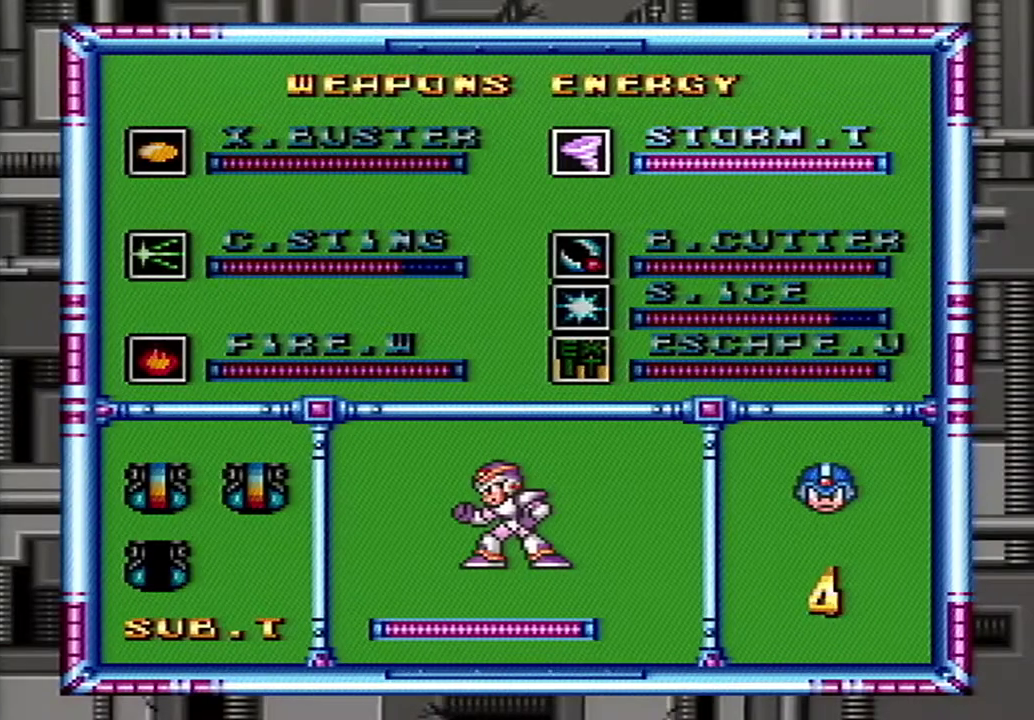
{"buttons": ["Y"], "events": []}
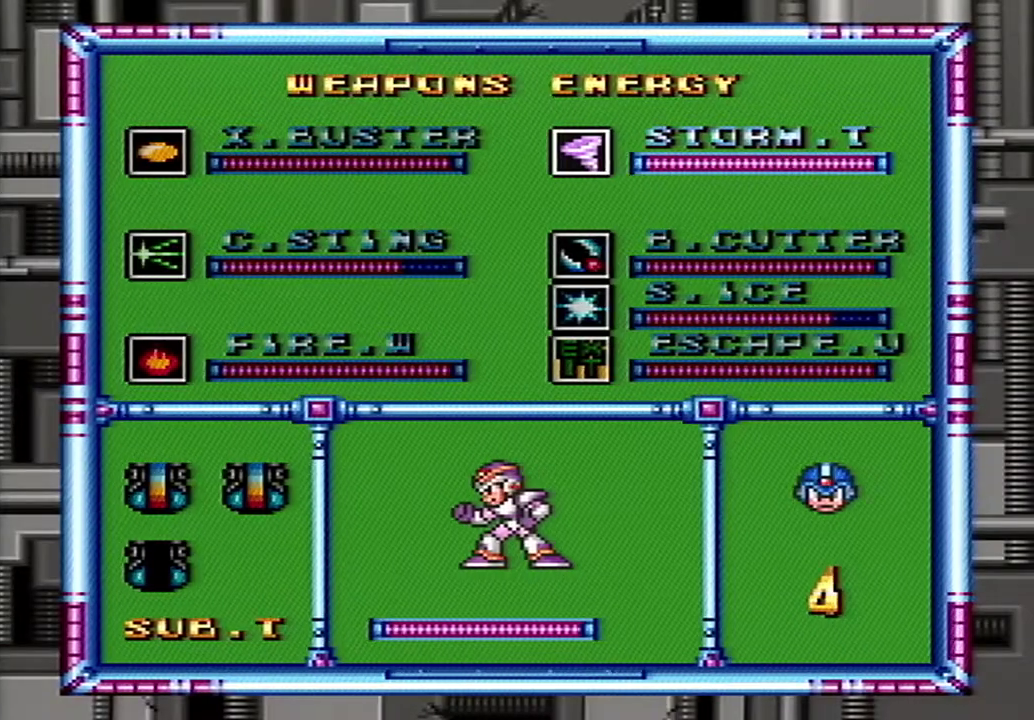
{"buttons": ["Y"], "events": []}
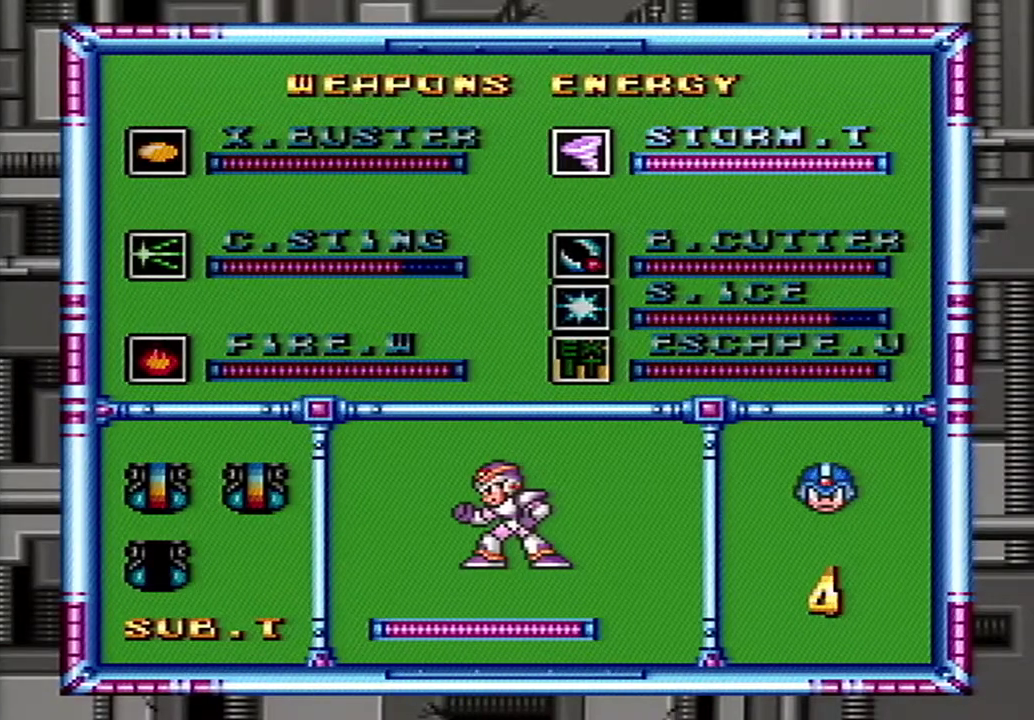
{"buttons": ["Y"], "events": [[17, "START", "down"], [233, "START", "up"]]}